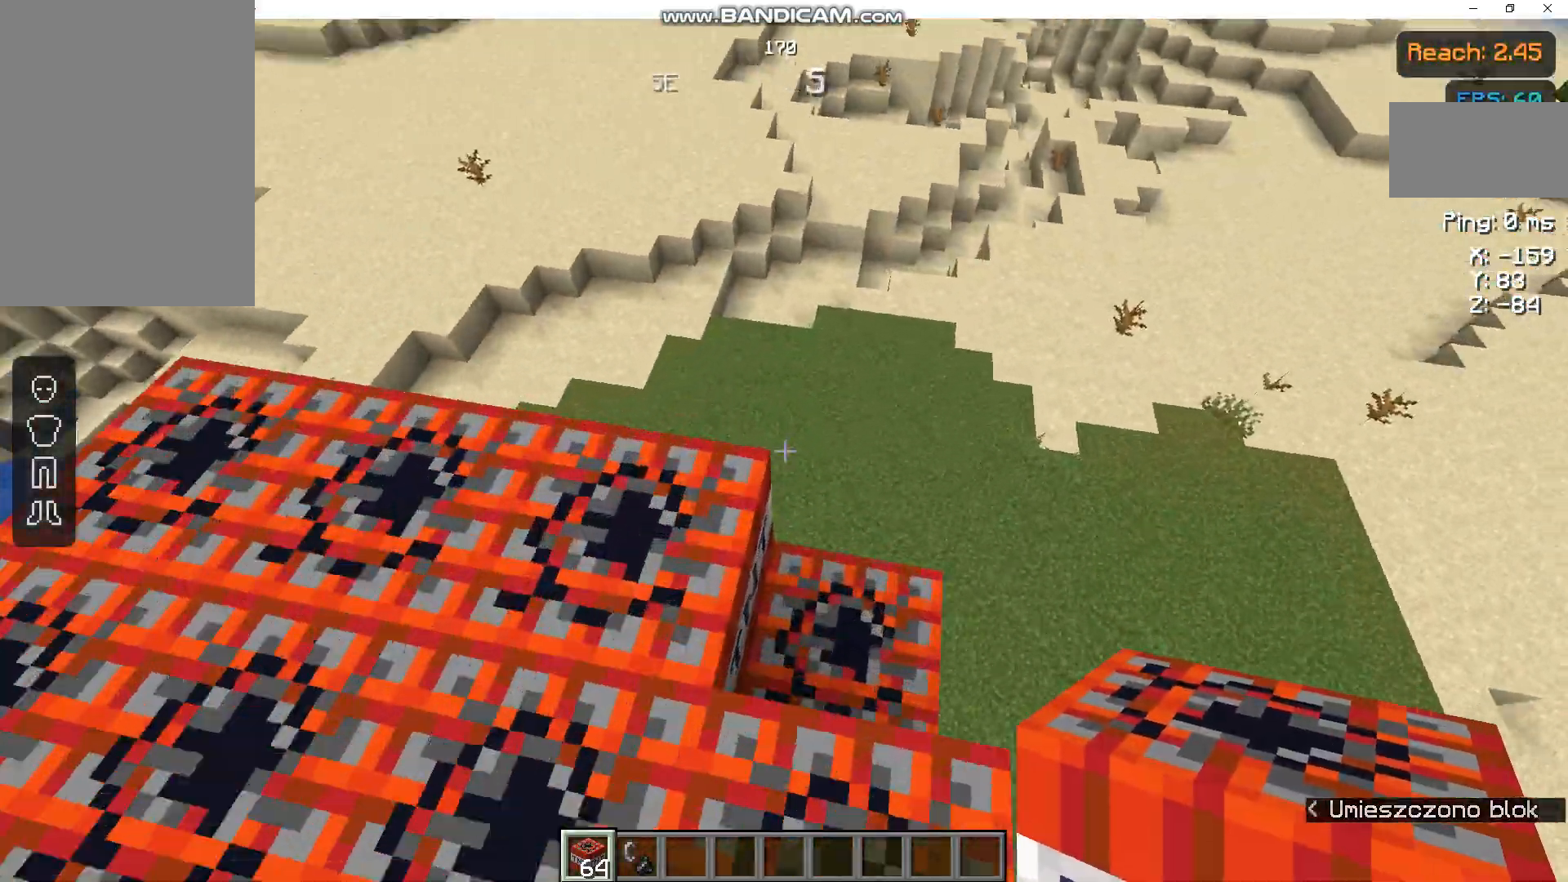
Gameplay with keyboard and mouse; each line is a JSON object with the keys and mouse buttons held at the frame after it. "events" lists presses ("down") and releases ("up") of "a", "d", "s", "space", "w", "mouse_left" and "mouse_right" between this image and that frame as [ms after this image, input, new state], when the widget could be followed in between. "mouse_left", "mouse_right" = the "left", "right" buttons of the "mouse" list. No other keys are recorded. Fast repeated clicks can show as one long hold. Not read: mouse_move.
{"keys": ["s"], "mouse": [], "events": []}
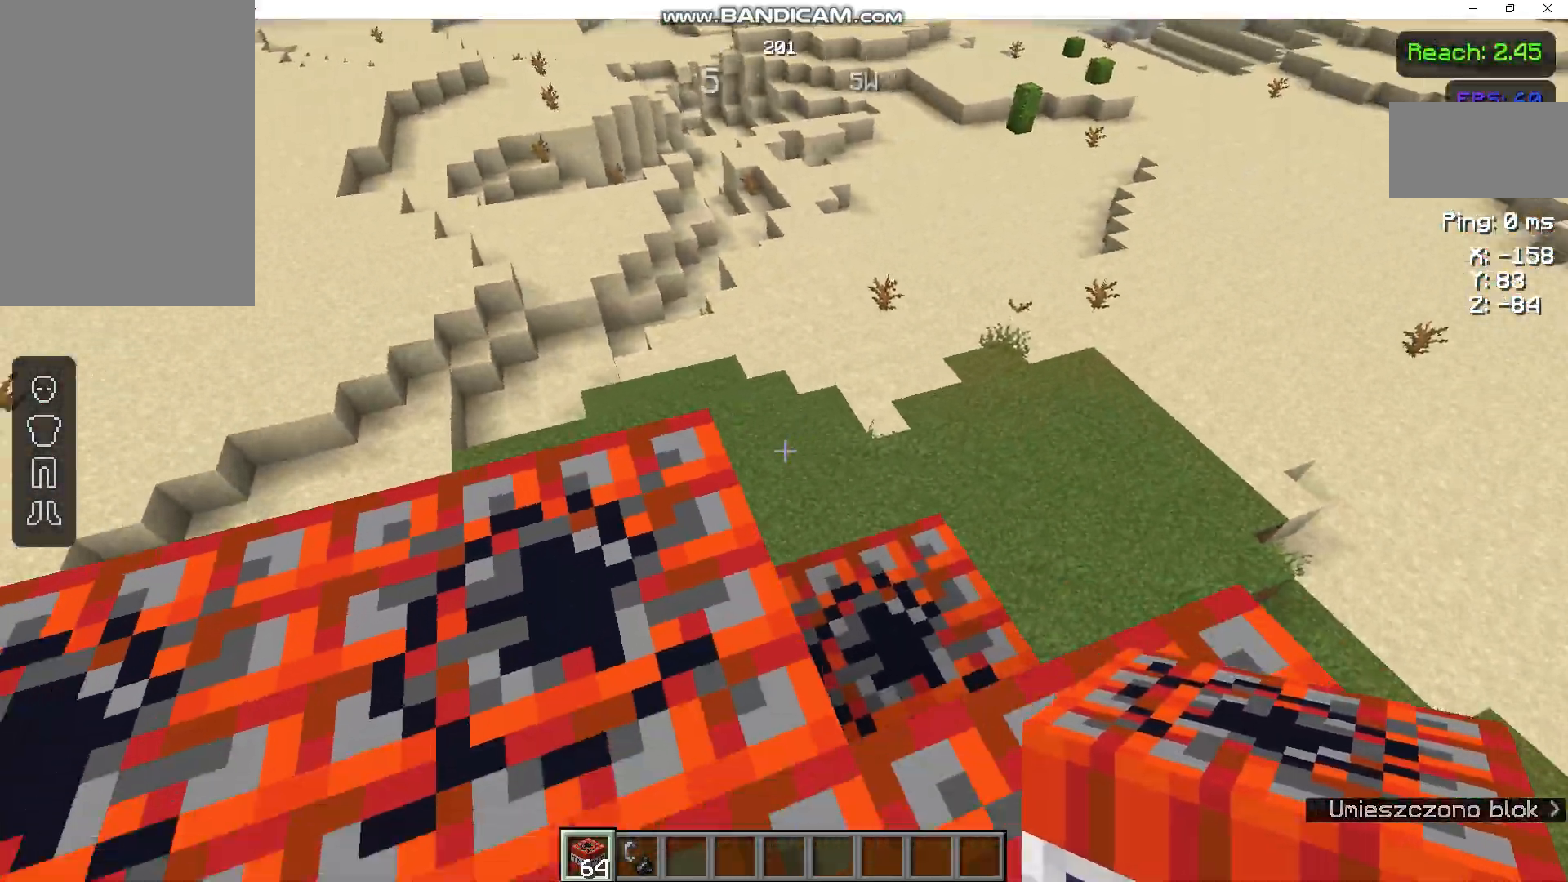
{"keys": [], "mouse": [], "events": [[333, "s", "up"]]}
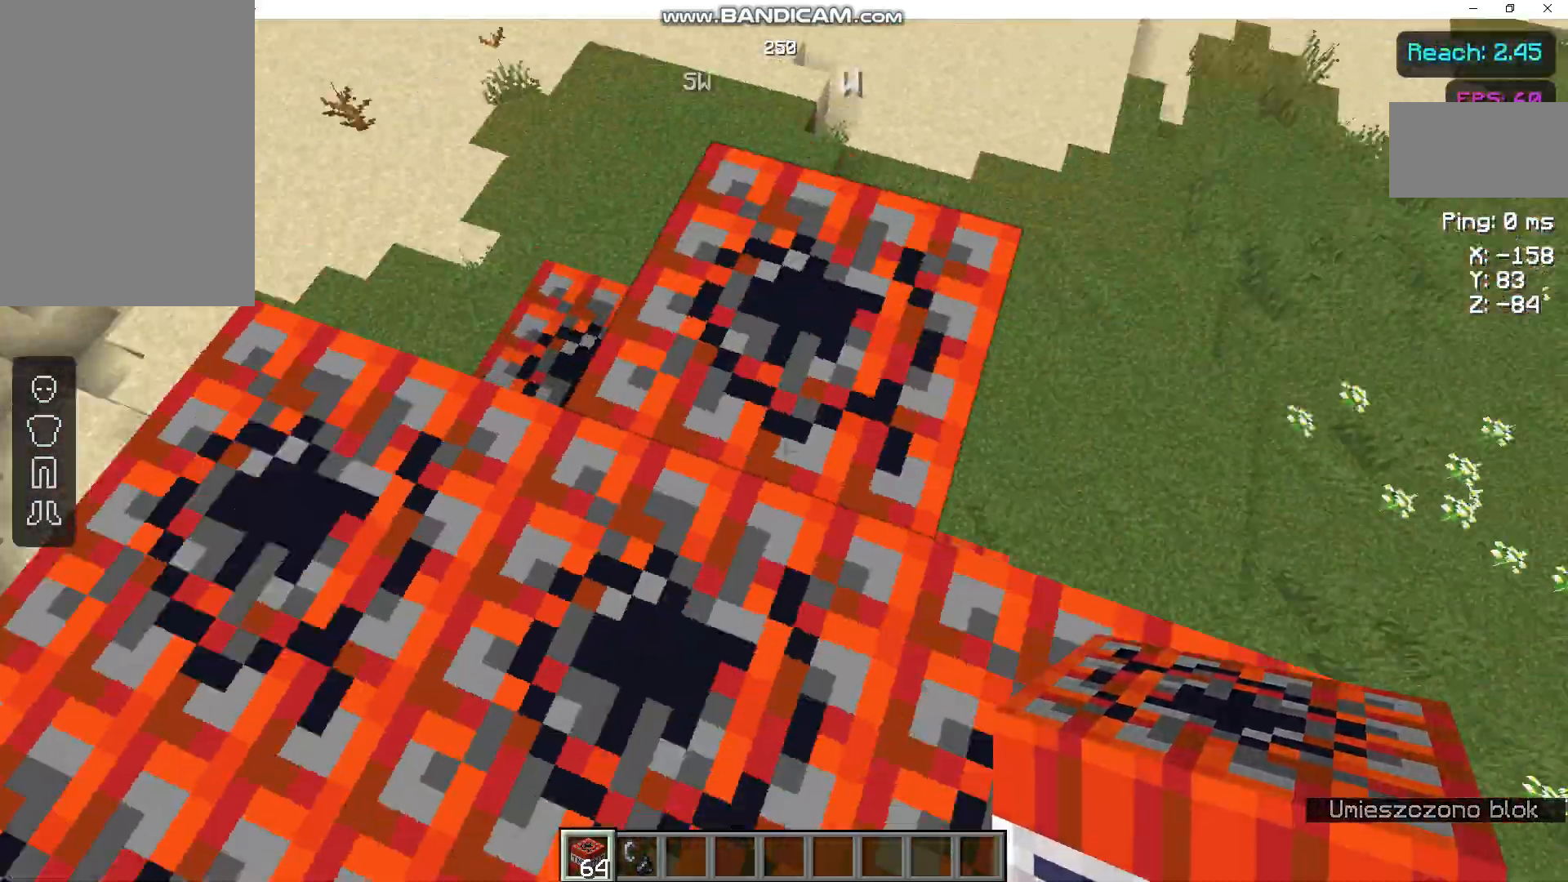
{"keys": ["space"], "mouse": ["right"], "events": [[167, "d", "down"], [167, "space", "down"], [367, "mouse_right", "down"], [400, "d", "up"], [467, "mouse_right", "up"], [500, "mouse_right", "down"]]}
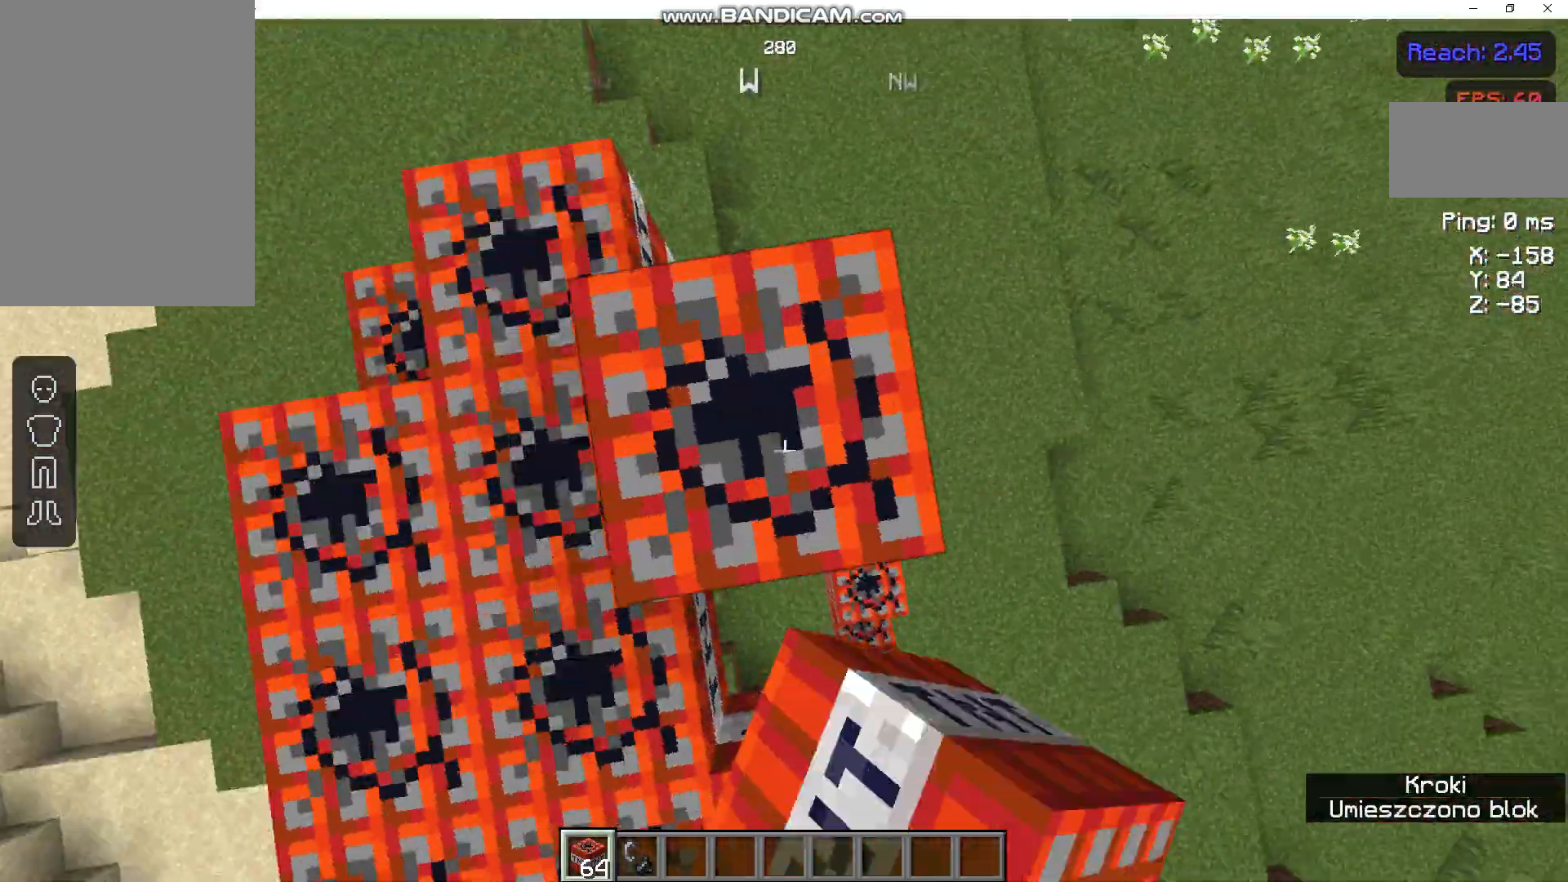
{"keys": ["d", "space"], "mouse": [], "events": [[67, "d", "down"], [133, "mouse_right", "up"], [200, "d", "up"], [200, "mouse_right", "down"], [300, "mouse_right", "up"], [367, "mouse_right", "down"], [433, "d", "down"], [500, "mouse_right", "up"]]}
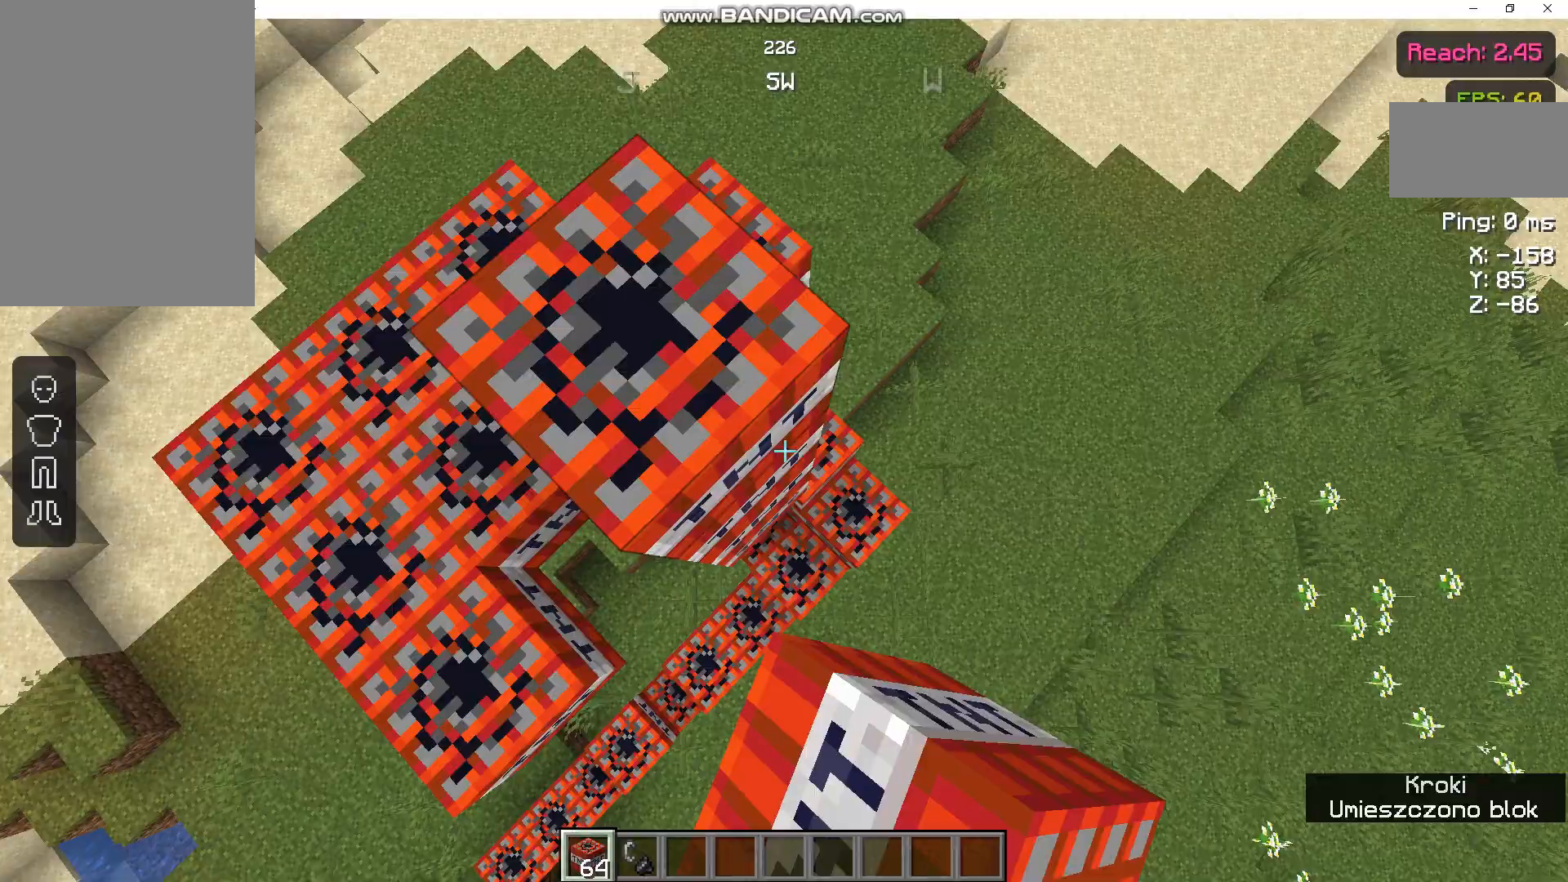
{"keys": ["d", "space"], "mouse": ["right"], "events": [[33, "d", "up"], [33, "s", "down"], [67, "mouse_right", "down"], [167, "s", "up"], [200, "mouse_right", "up"], [233, "d", "down"], [267, "d", "up"], [267, "mouse_right", "down"], [300, "s", "down"], [367, "mouse_right", "up"], [433, "mouse_right", "down"], [433, "s", "up"], [500, "d", "down"]]}
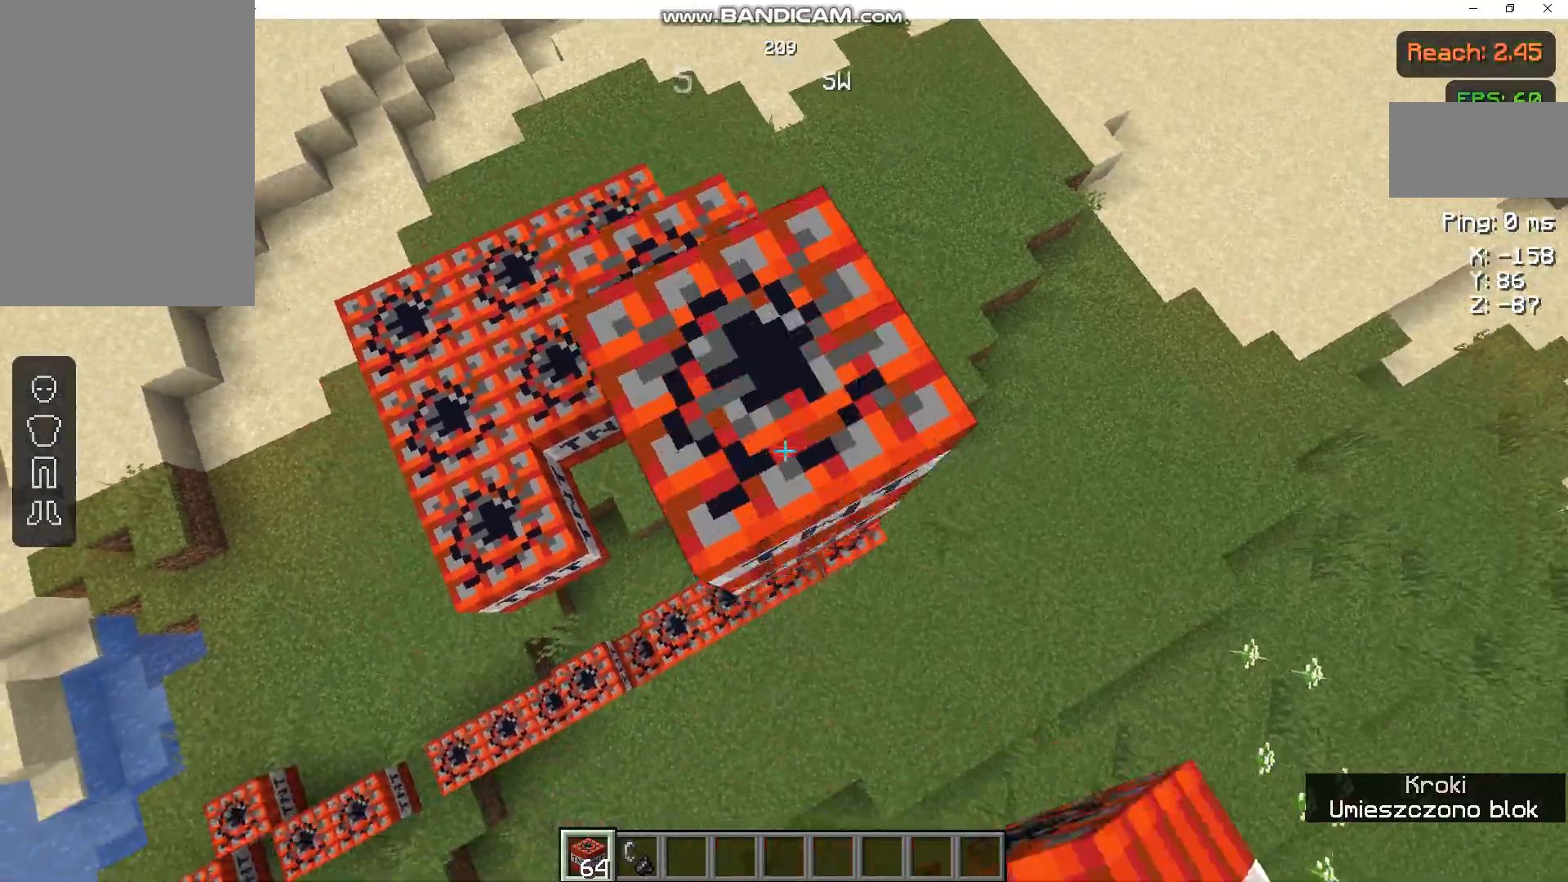
{"keys": ["s", "space"], "mouse": ["right"], "events": [[33, "mouse_right", "up"], [100, "d", "up"], [100, "mouse_right", "down"], [100, "s", "down"], [233, "d", "down"], [233, "mouse_right", "up"], [233, "s", "up"], [300, "mouse_right", "down"], [367, "d", "up"], [367, "s", "down"], [400, "mouse_right", "up"], [500, "mouse_right", "down"]]}
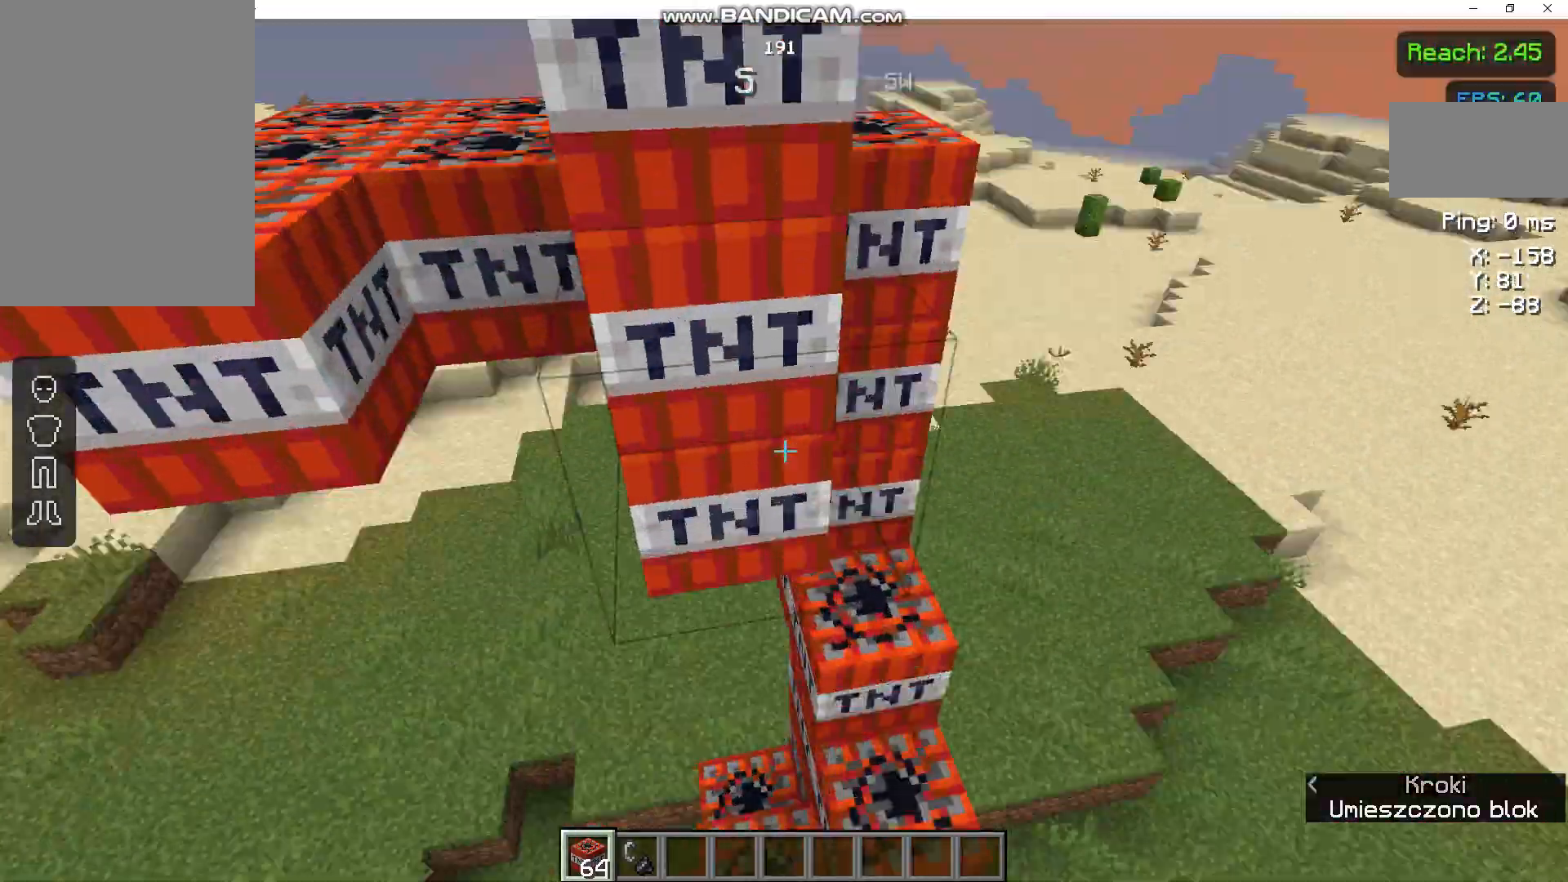
{"keys": ["d", "s"], "mouse": ["right"], "events": [[33, "s", "up"], [67, "mouse_right", "up"], [133, "s", "down"], [167, "mouse_right", "down"], [300, "mouse_right", "up"], [367, "d", "down"], [367, "mouse_right", "down"], [500, "space", "up"]]}
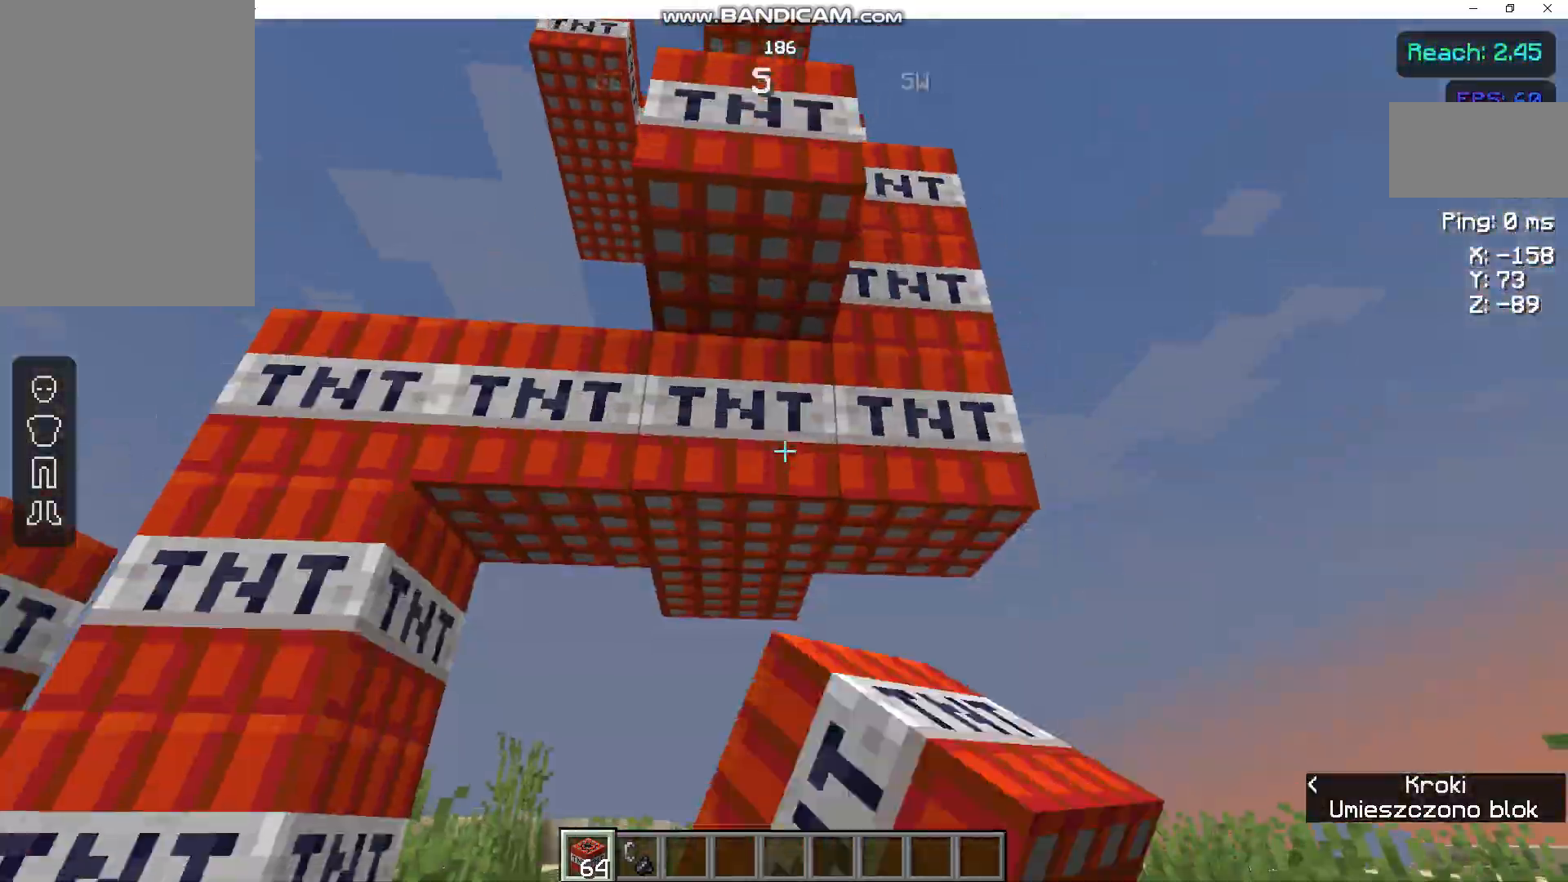
{"keys": ["d", "s", "space"], "mouse": ["right"], "events": [[67, "space", "down"], [233, "space", "up"], [300, "space", "down"], [400, "mouse_right", "up"], [433, "mouse_right", "down"], [433, "space", "up"], [500, "space", "down"]]}
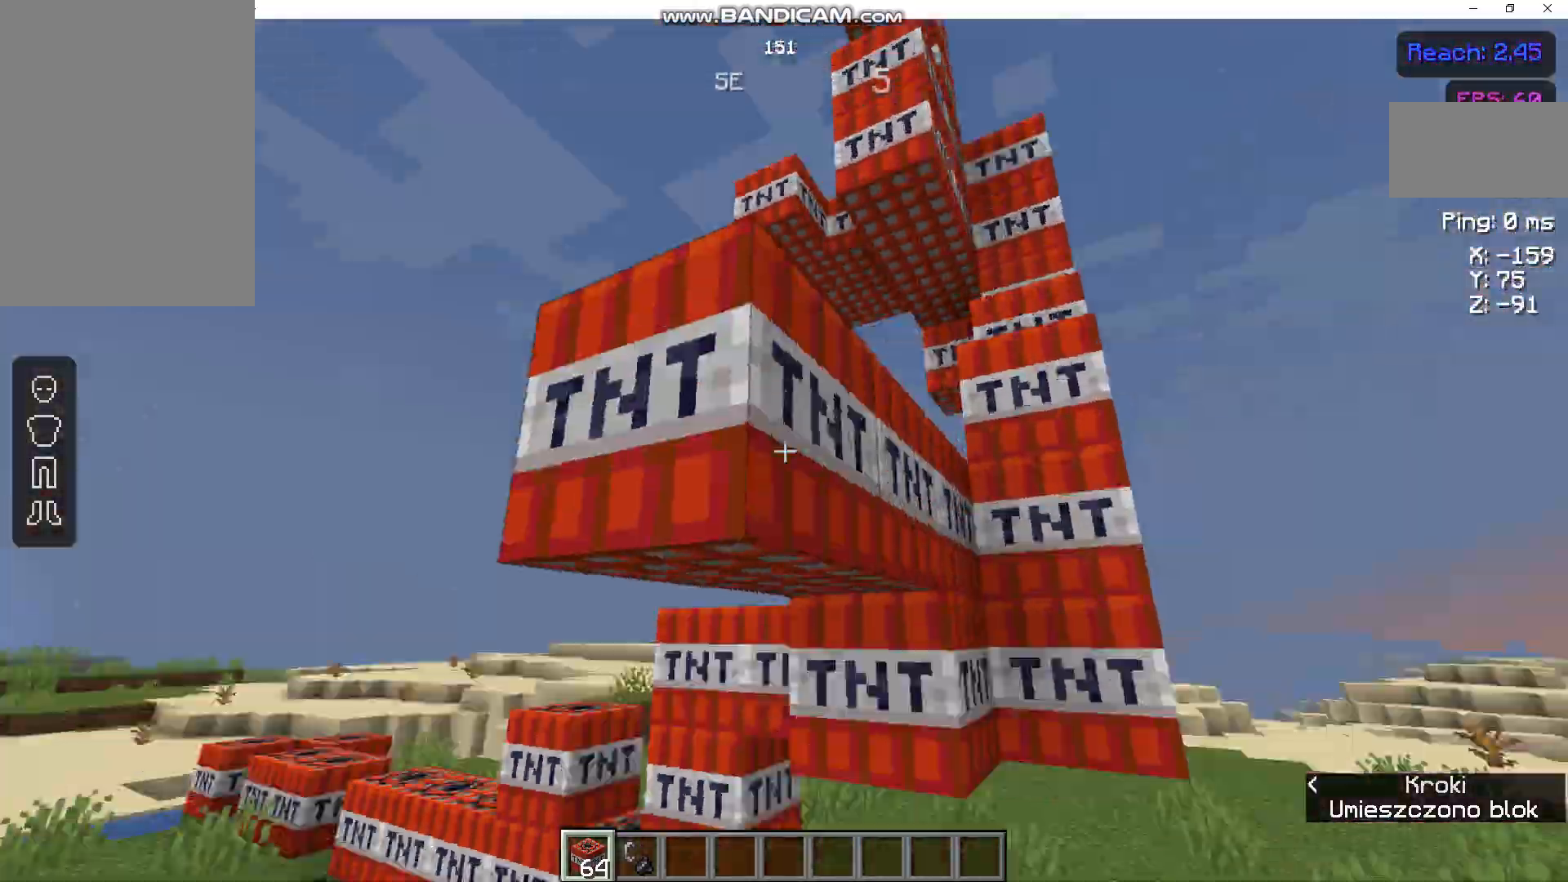
{"keys": ["d"], "mouse": ["right"], "events": [[67, "mouse_right", "up"], [100, "mouse_right", "down"], [233, "mouse_right", "up"], [300, "mouse_right", "down"], [367, "s", "up"], [400, "mouse_right", "up"], [467, "mouse_right", "down"], [467, "space", "up"]]}
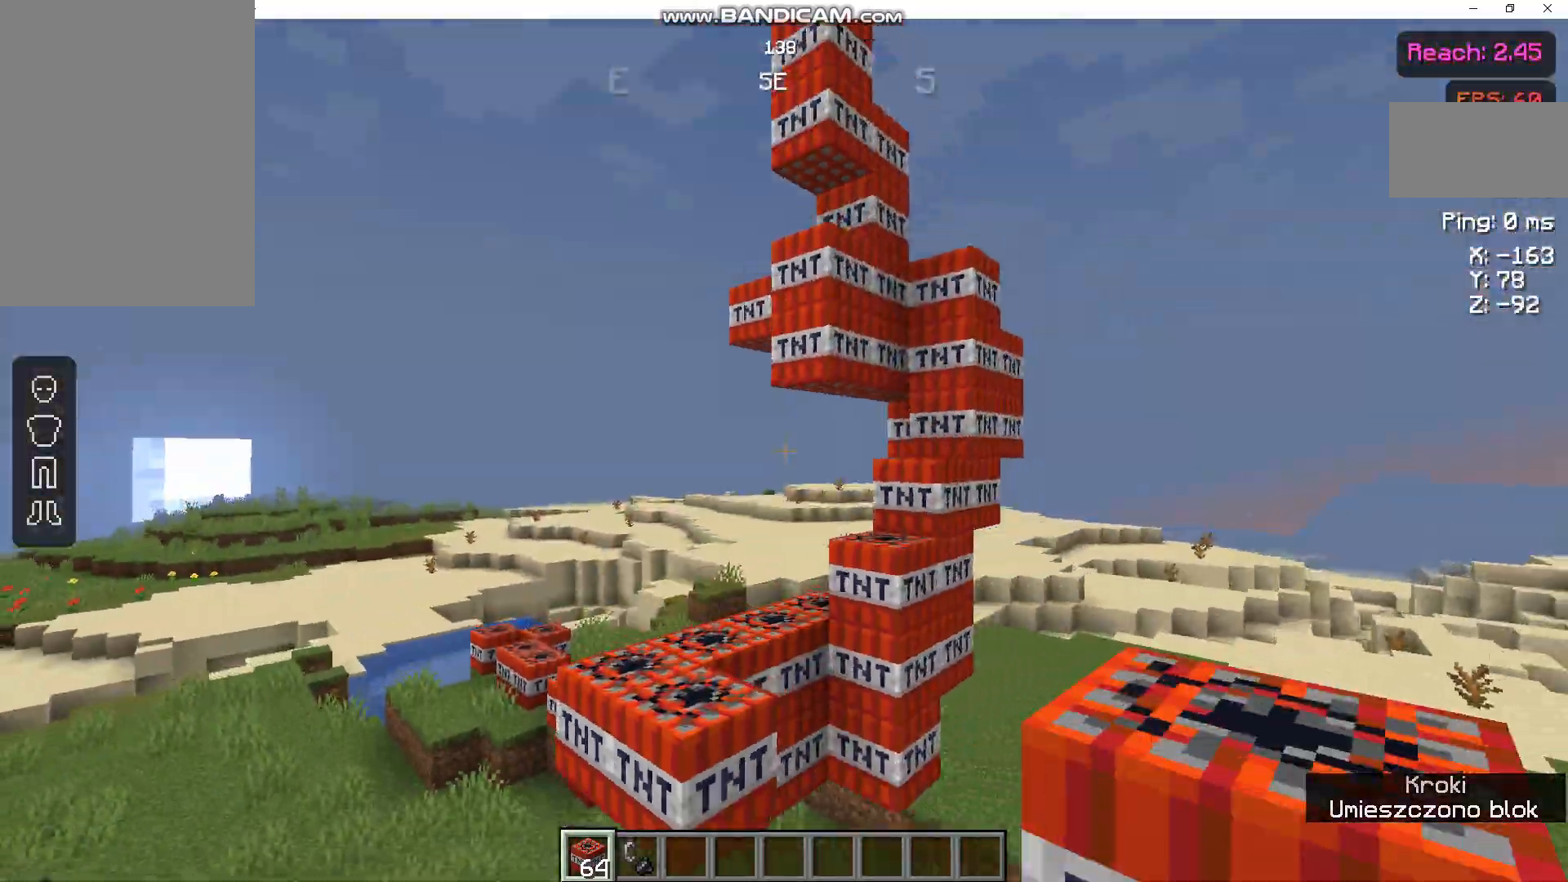
{"keys": ["d", "space", "w"], "mouse": [], "events": [[67, "space", "down"], [67, "w", "down"], [100, "mouse_right", "up"], [433, "mouse_right", "down"], [500, "mouse_right", "up"]]}
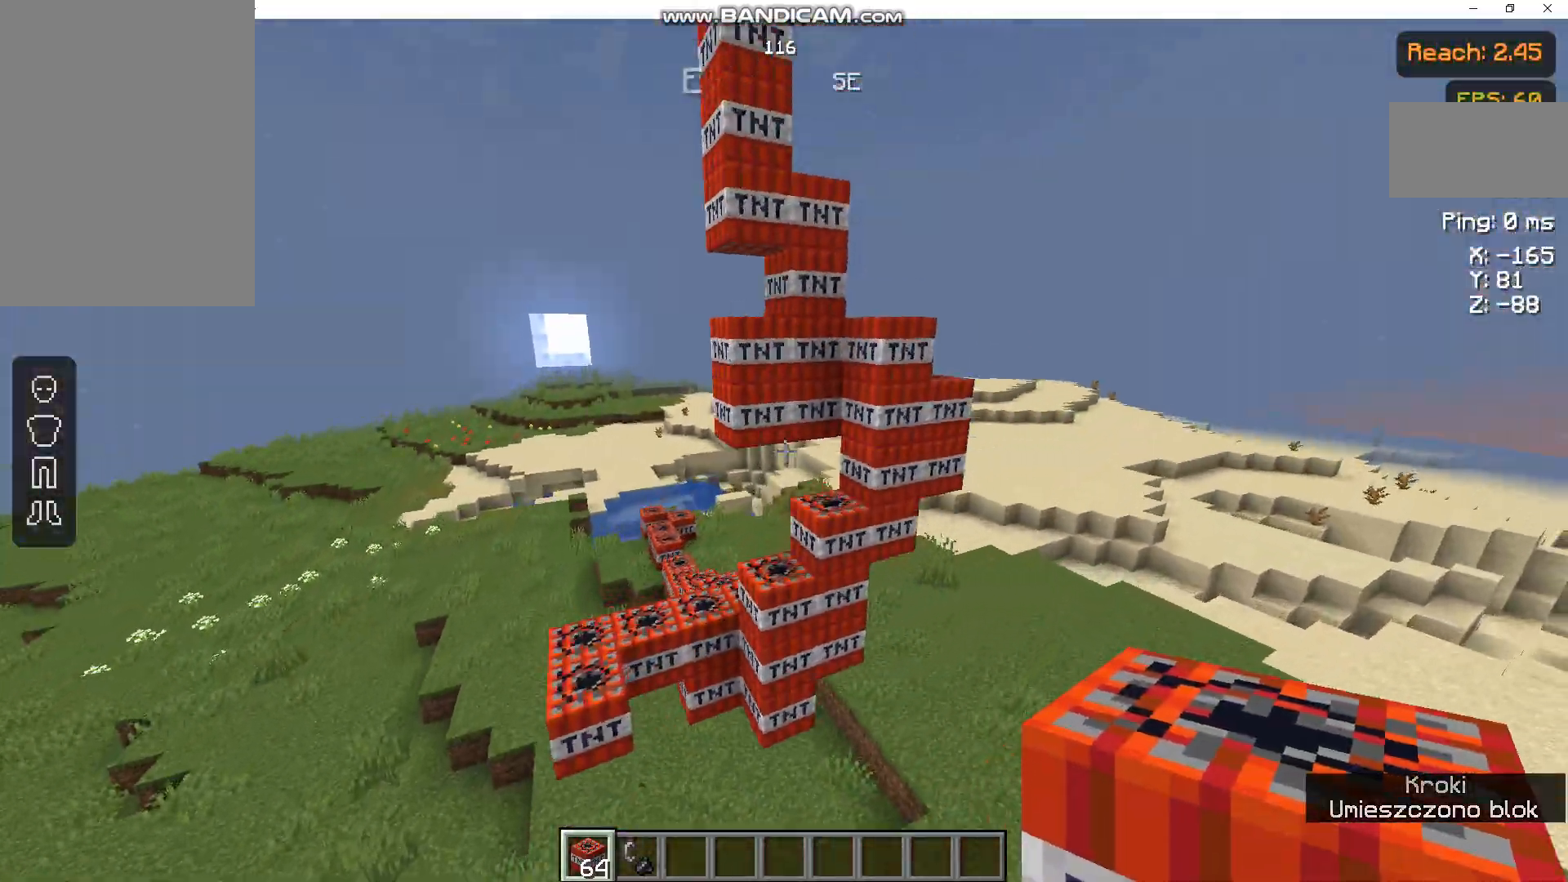
{"keys": ["d", "w"], "mouse": ["right"], "events": [[33, "d", "up"], [267, "mouse_right", "down"], [367, "mouse_right", "up"], [433, "d", "down"], [467, "mouse_right", "down"], [467, "space", "up"]]}
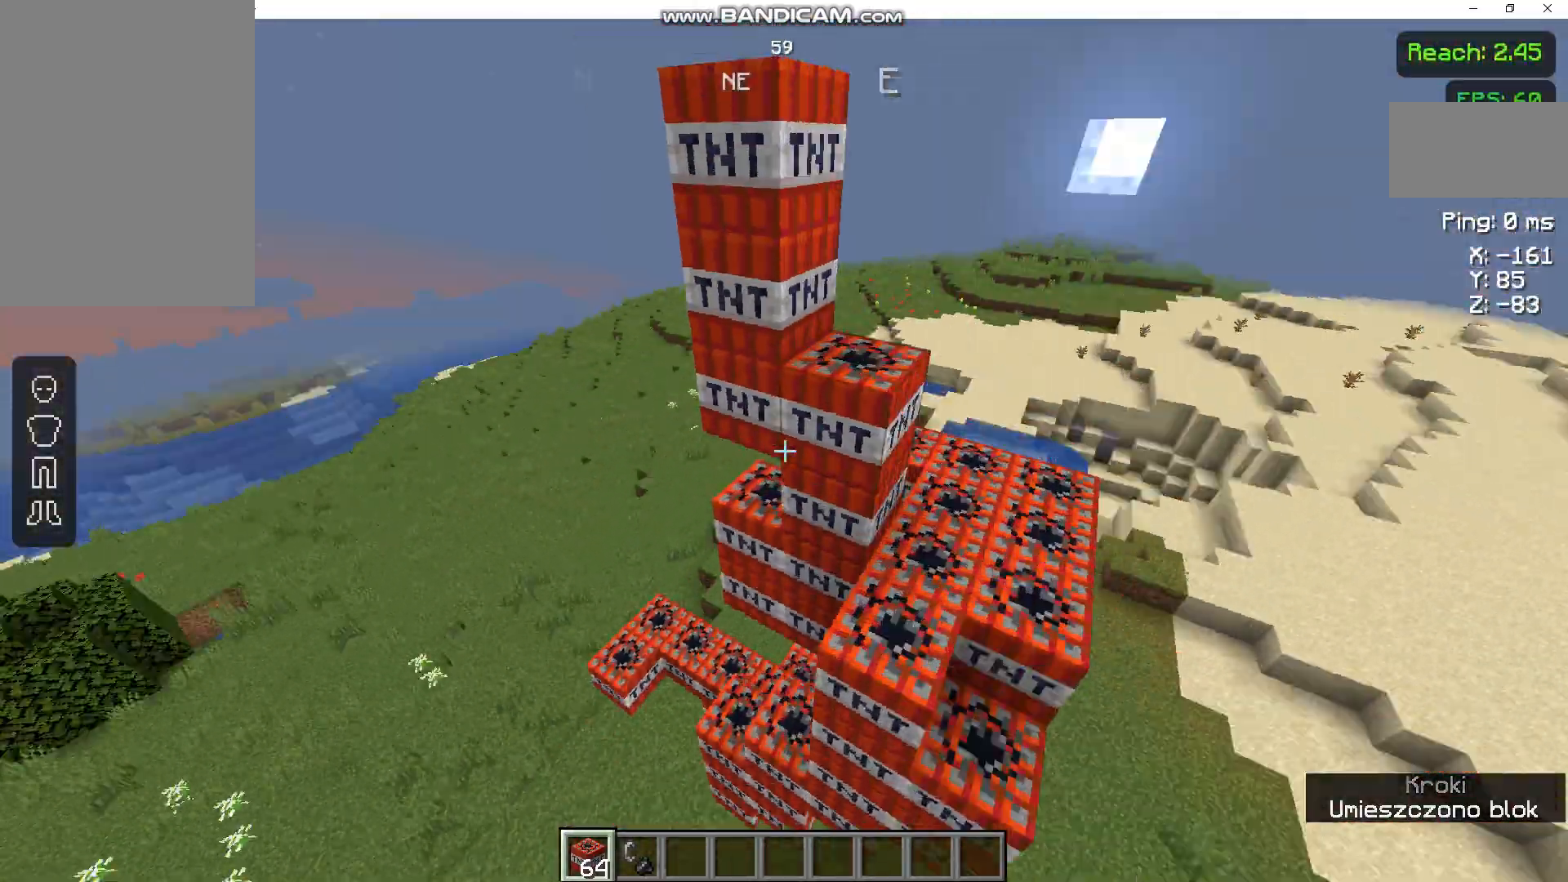
{"keys": ["w"], "mouse": [], "events": [[33, "mouse_right", "up"], [33, "space", "down"], [133, "d", "up"], [167, "mouse_right", "down"], [200, "space", "up"], [300, "mouse_right", "up"], [367, "mouse_right", "down"], [467, "mouse_right", "up"]]}
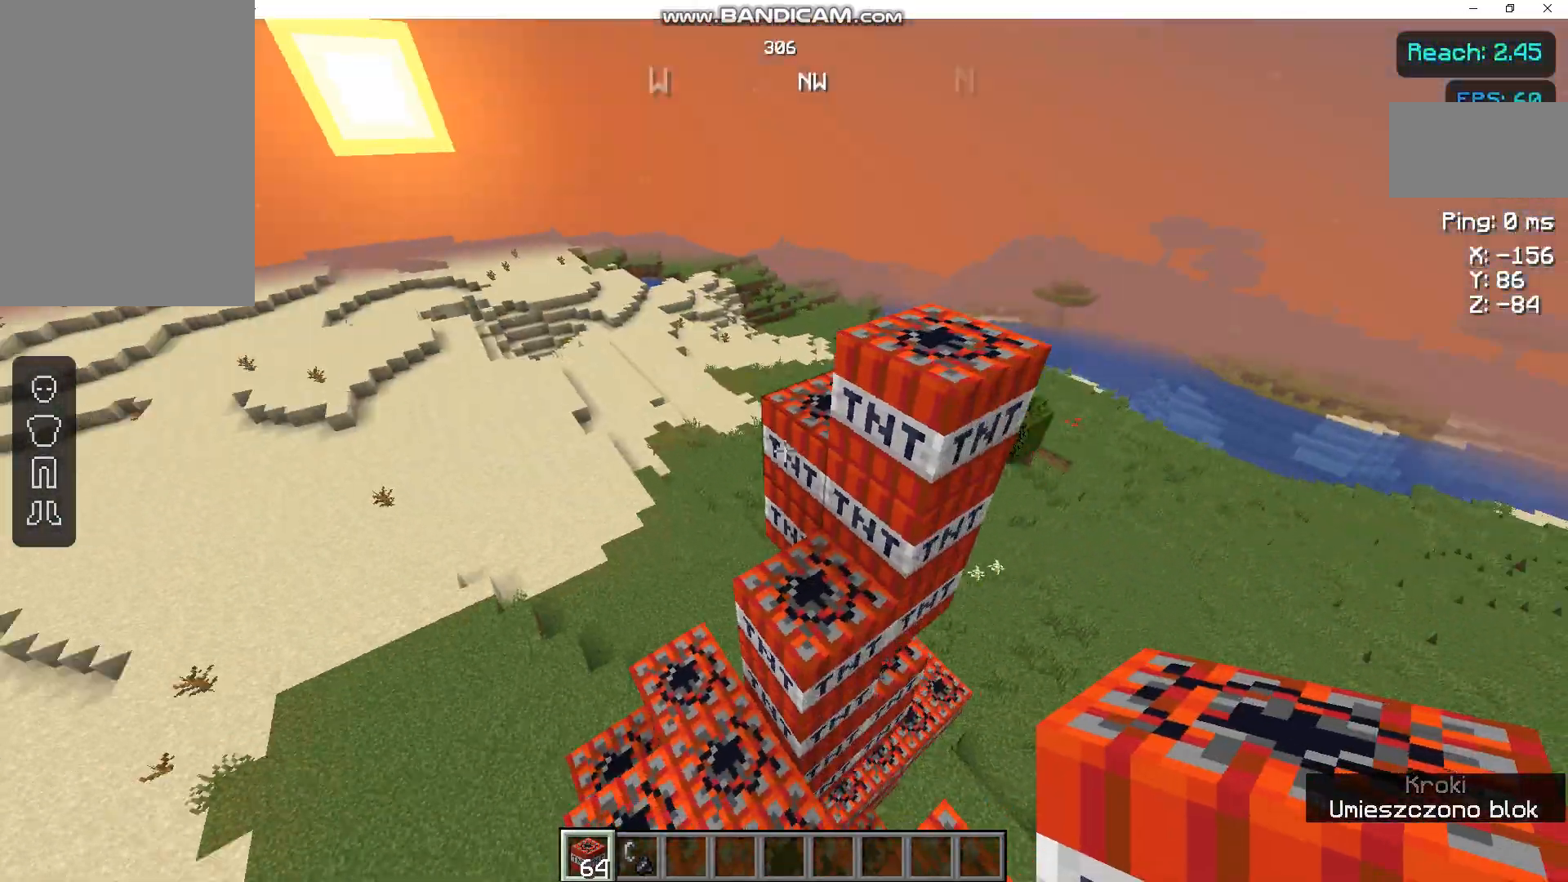
{"keys": ["a", "s"], "mouse": ["right"], "events": [[33, "mouse_right", "down"], [133, "mouse_right", "up"], [200, "mouse_right", "down"], [300, "w", "up"], [333, "mouse_right", "up"], [367, "a", "down"], [367, "mouse_right", "down"], [400, "s", "down"]]}
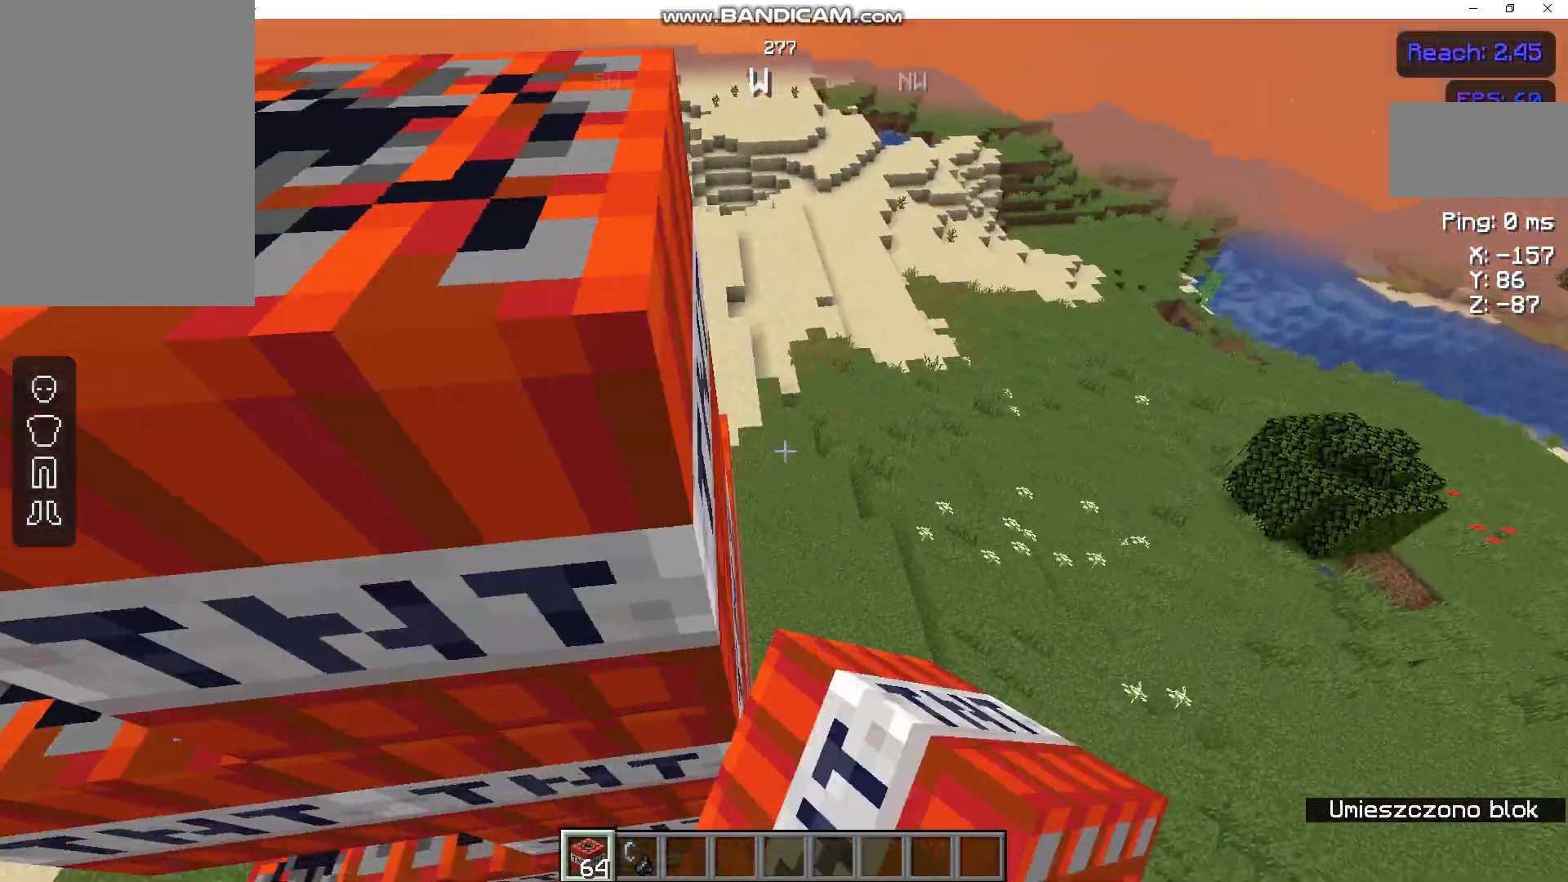
{"keys": ["a", "w"], "mouse": ["right"], "events": [[100, "a", "up"], [167, "mouse_right", "up"], [233, "mouse_right", "down"], [267, "a", "down"], [367, "mouse_right", "up"], [367, "s", "up"], [433, "mouse_right", "down"], [500, "w", "down"]]}
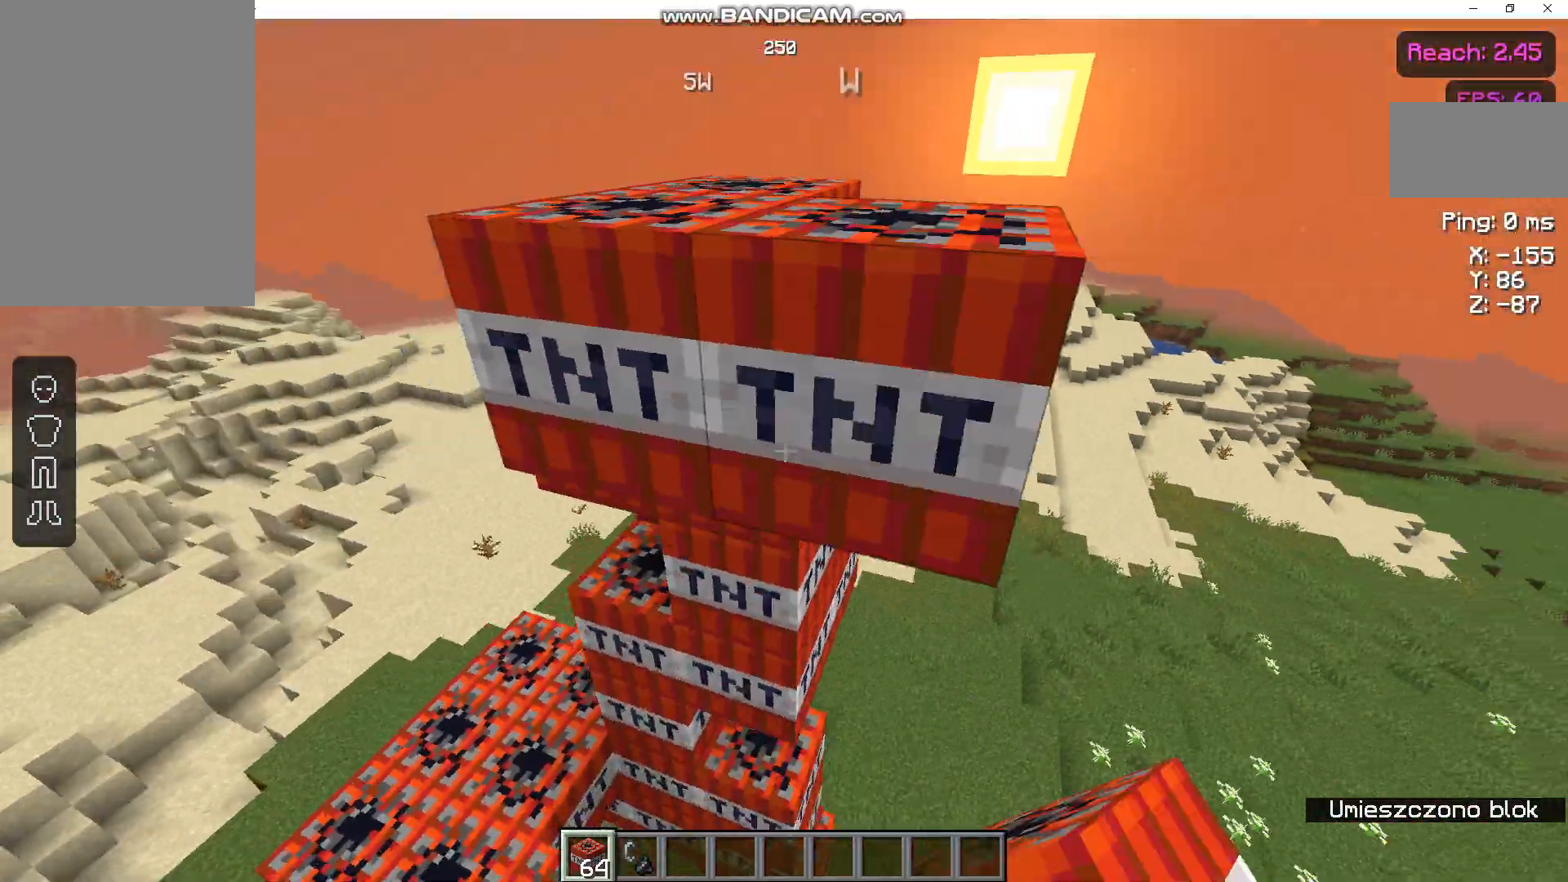
{"keys": ["a", "w"], "mouse": ["right"], "events": [[33, "mouse_right", "up"], [100, "mouse_right", "down"], [367, "mouse_right", "up"], [433, "mouse_right", "down"]]}
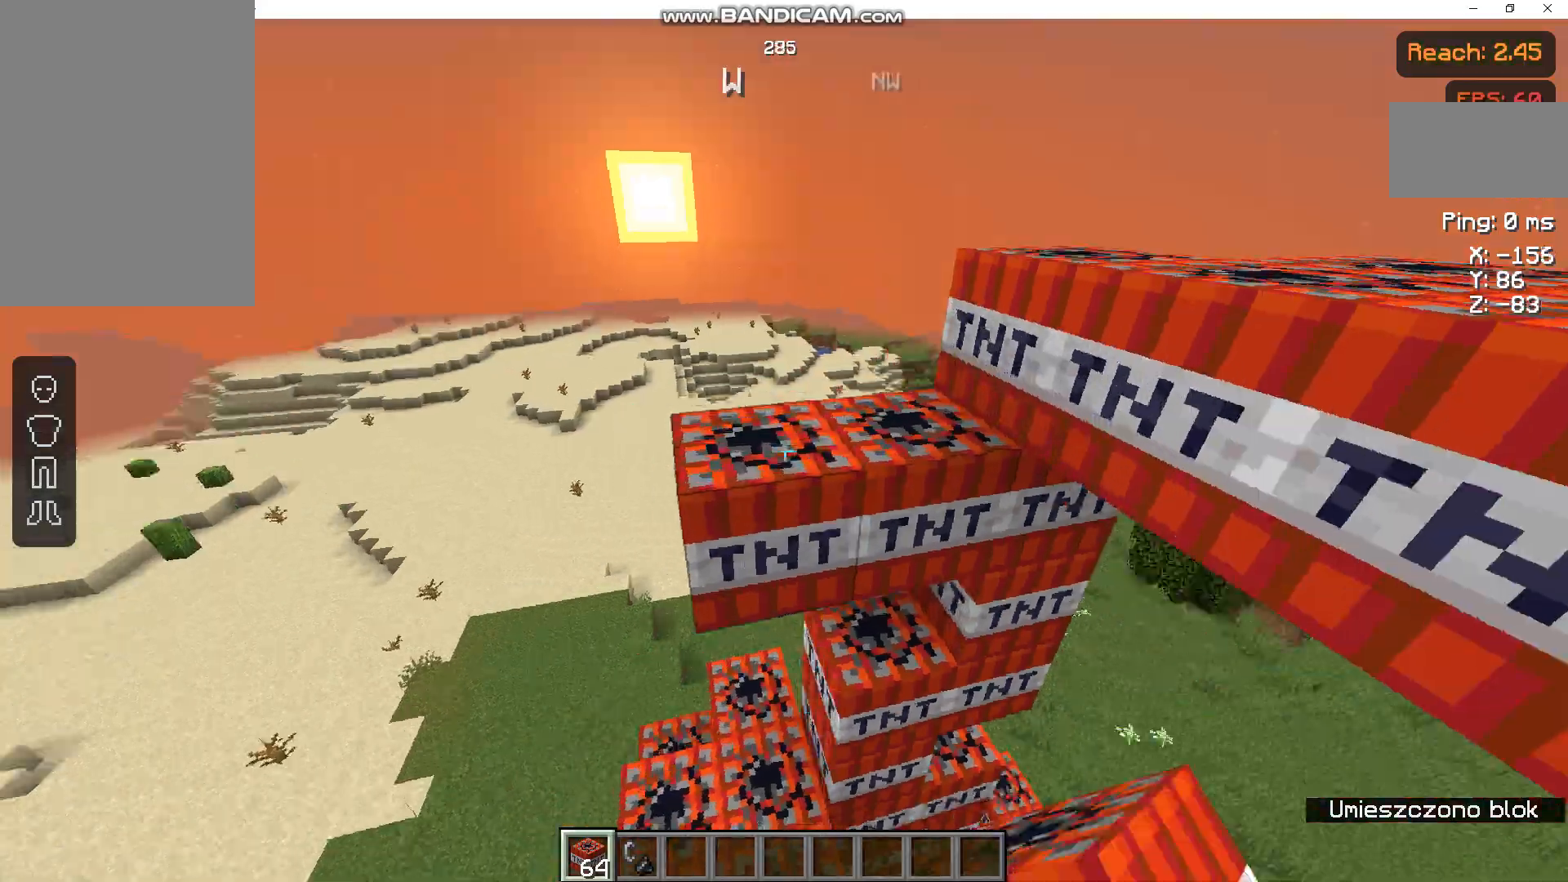
{"keys": ["d"], "mouse": ["right"], "events": [[33, "a", "up"], [67, "mouse_right", "up"], [67, "w", "up"], [133, "mouse_right", "down"], [167, "d", "down"], [267, "mouse_right", "up"], [300, "mouse_right", "down"]]}
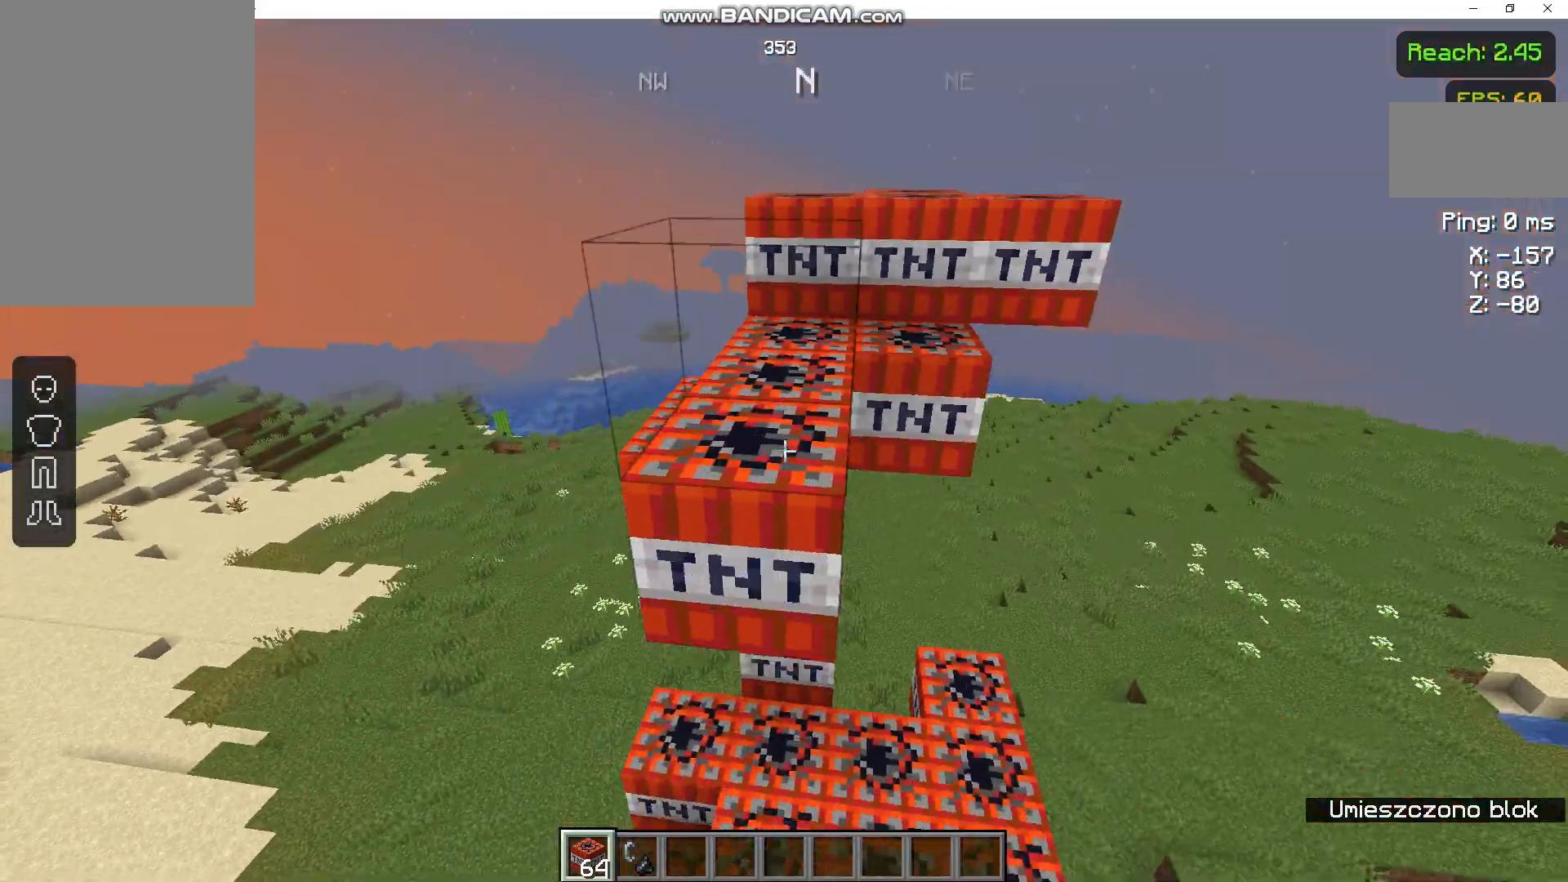
{"keys": ["d"], "mouse": ["right"], "events": [[67, "mouse_right", "up"], [200, "w", "down"], [233, "d", "up"], [400, "mouse_right", "down"], [433, "d", "down"], [433, "w", "up"]]}
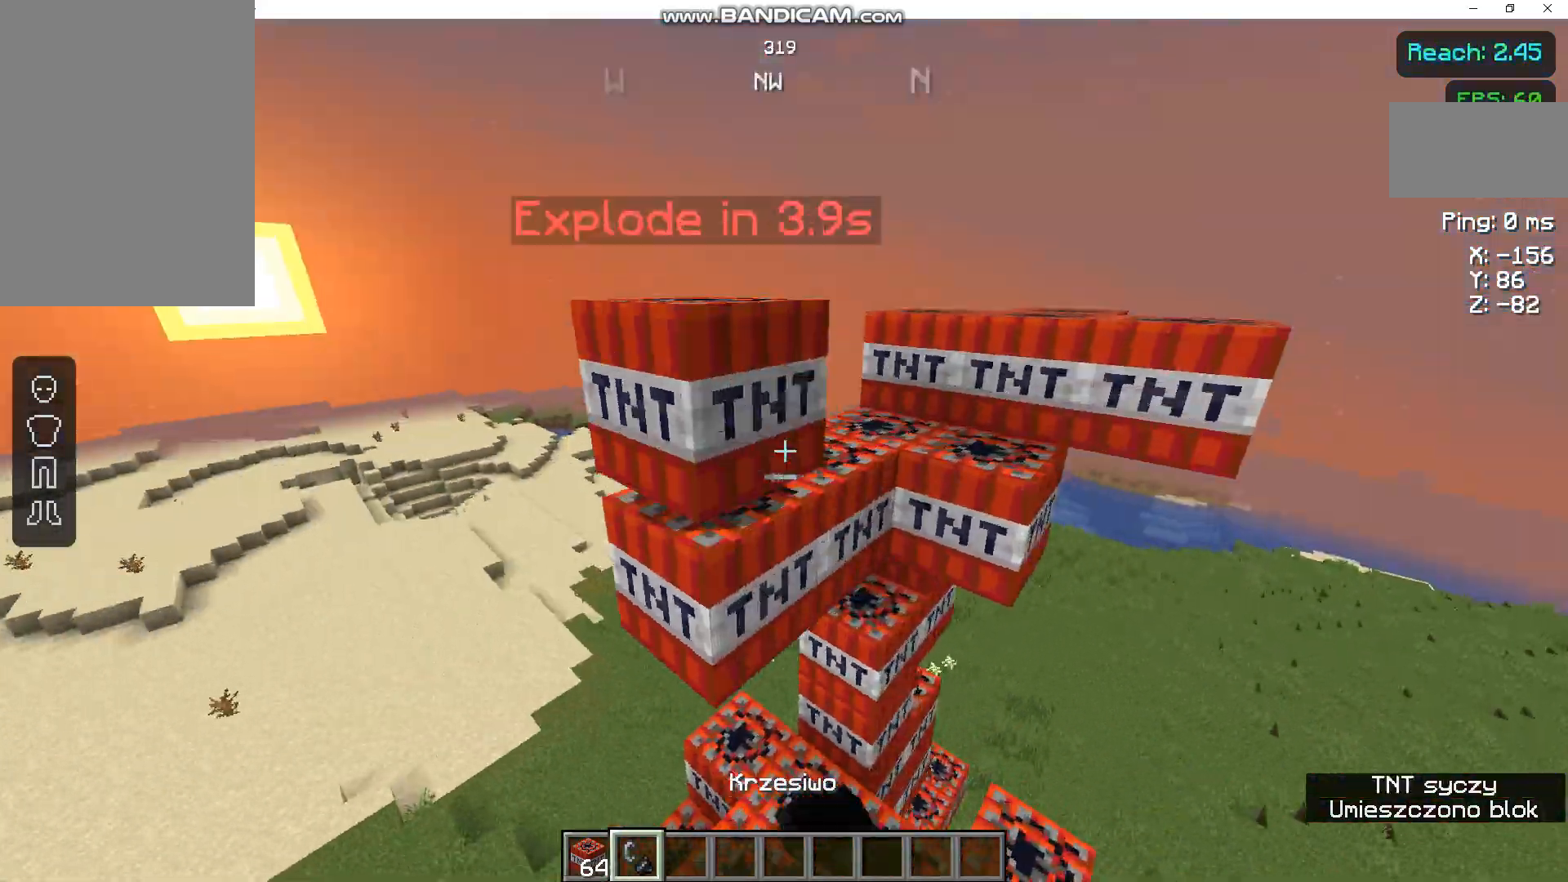
{"keys": ["s"], "mouse": [], "events": [[100, "w", "down"], [133, "d", "up"], [167, "d", "down"], [167, "mouse_right", "up"], [200, "w", "up"], [300, "mouse_right", "down"], [400, "s", "down"], [467, "d", "up"], [500, "mouse_right", "up"]]}
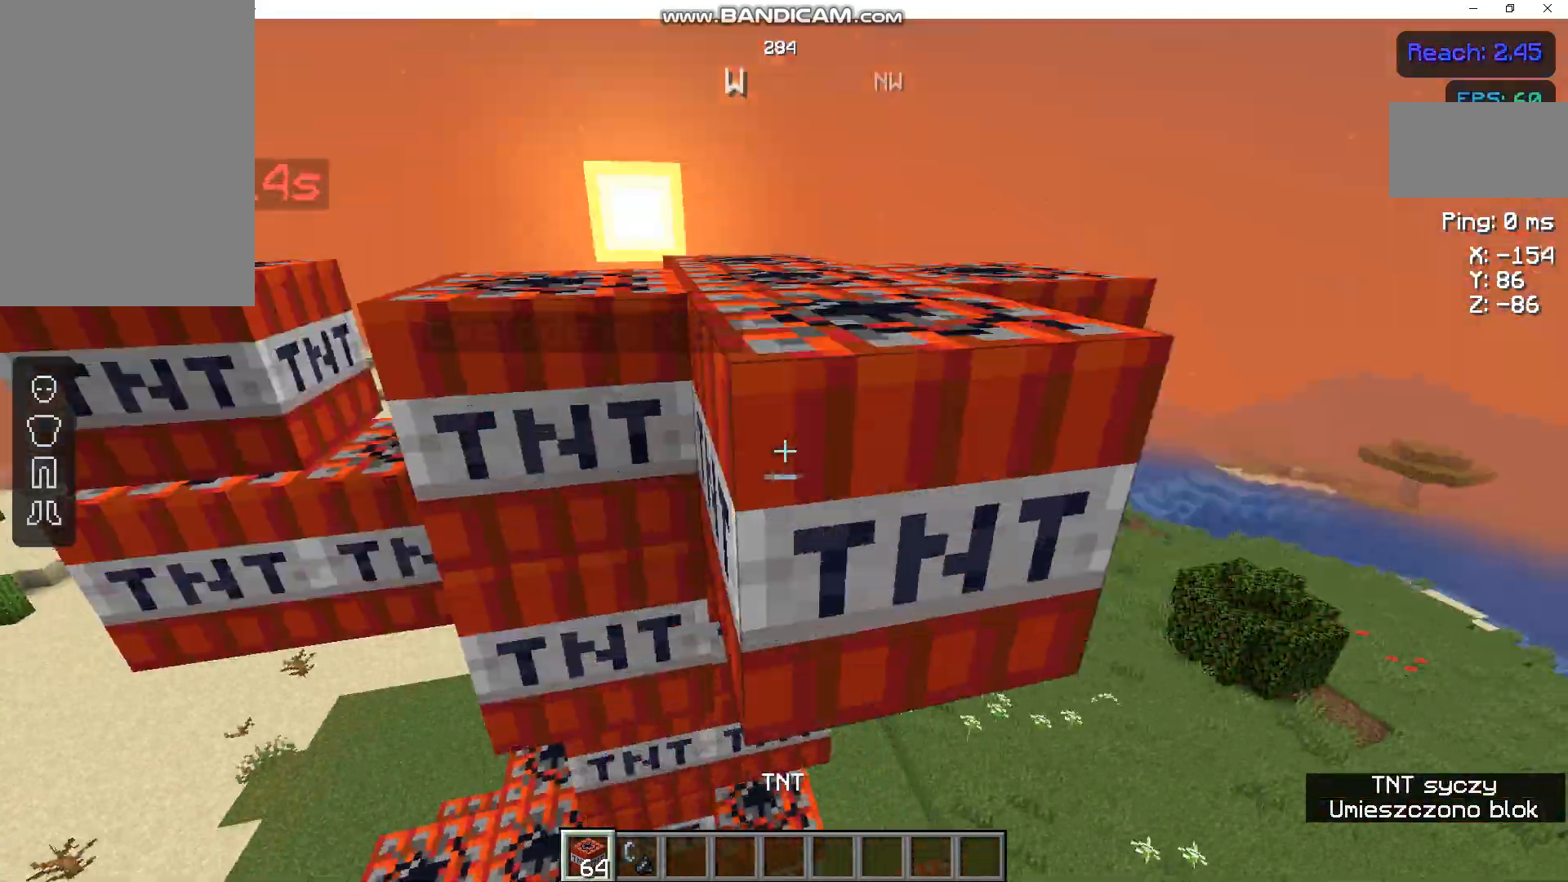
{"keys": ["d", "w"], "mouse": [], "events": [[67, "mouse_right", "down"], [67, "s", "up"], [233, "mouse_right", "up"], [333, "d", "down"], [467, "w", "down"]]}
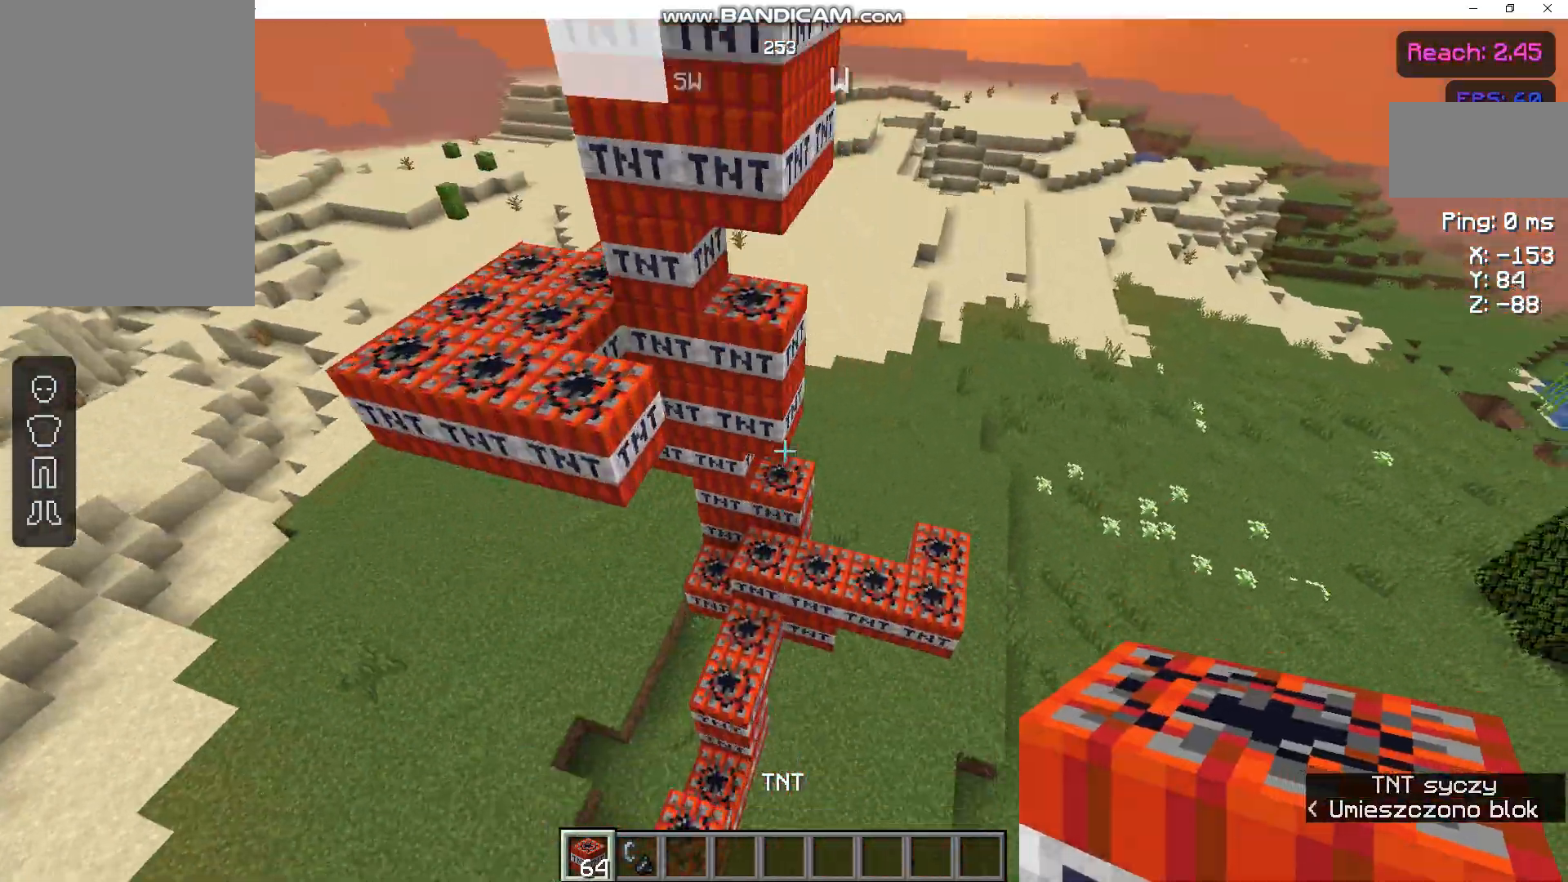
{"keys": ["d", "w"], "mouse": ["right"], "events": [[67, "mouse_right", "down"]]}
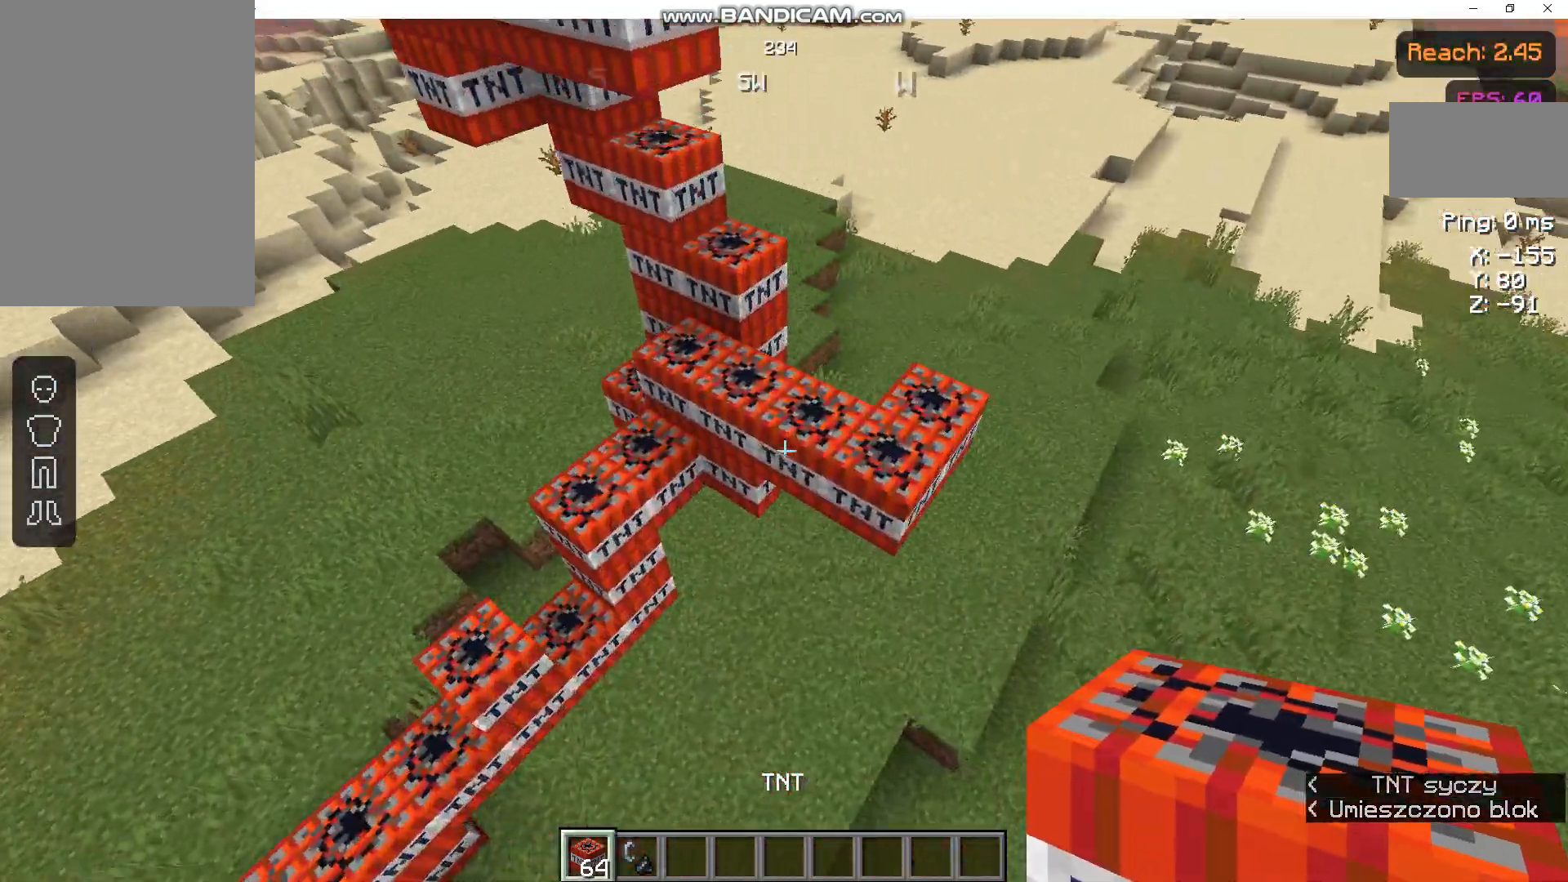
{"keys": ["d"], "mouse": [], "events": [[400, "w", "up"], [500, "mouse_right", "up"]]}
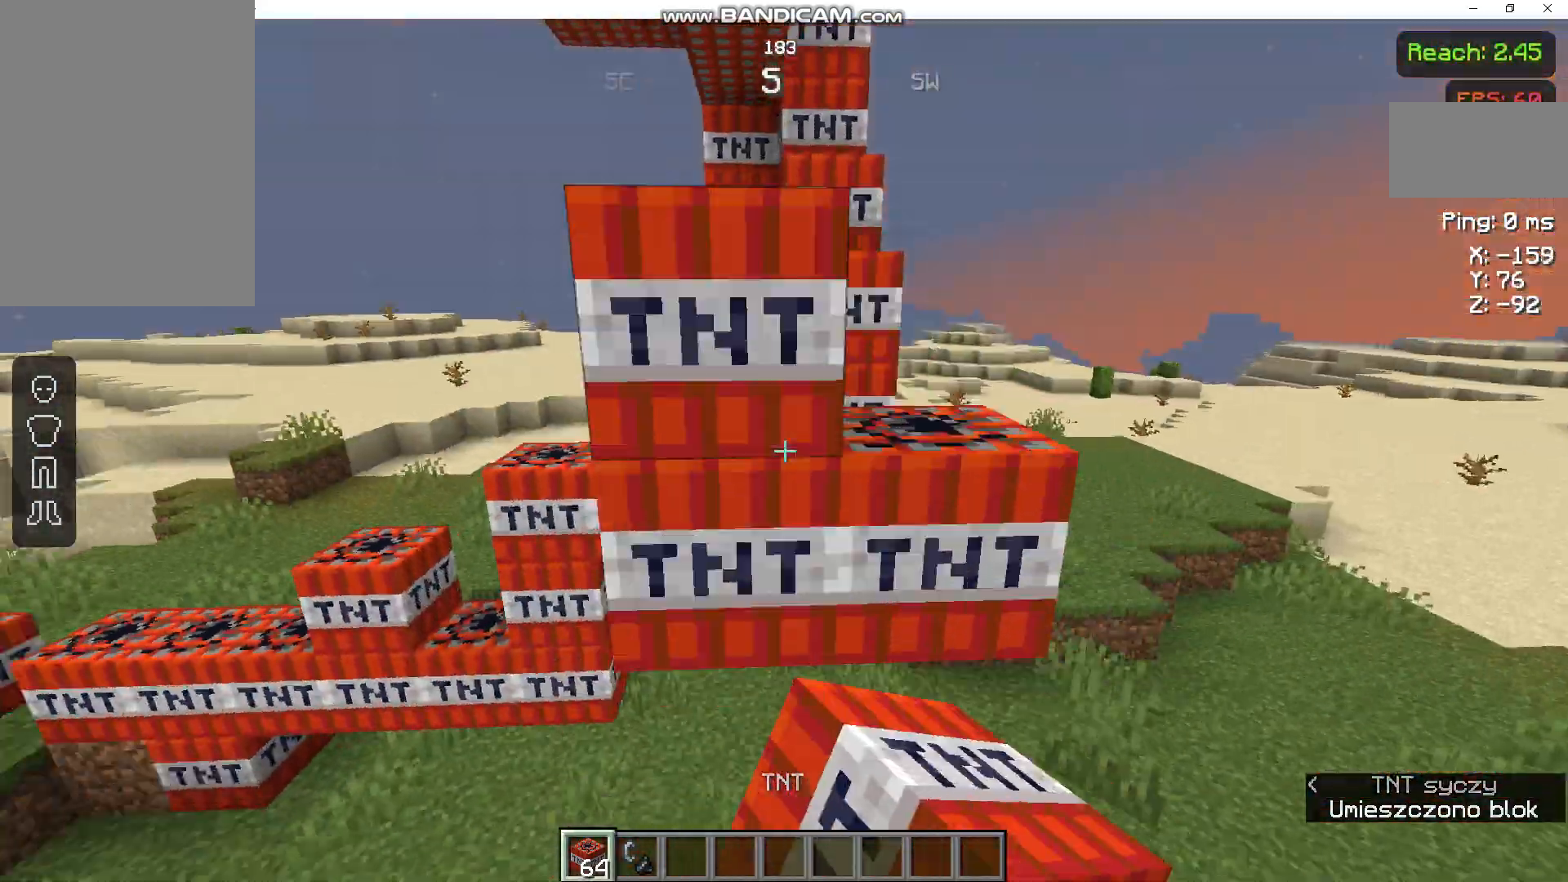
{"keys": ["w"], "mouse": ["right"], "events": [[67, "s", "down"], [100, "mouse_right", "down"], [200, "mouse_right", "up"], [300, "mouse_right", "down"], [300, "s", "up"], [400, "mouse_right", "up"], [400, "w", "down"], [433, "d", "up"], [500, "mouse_right", "down"]]}
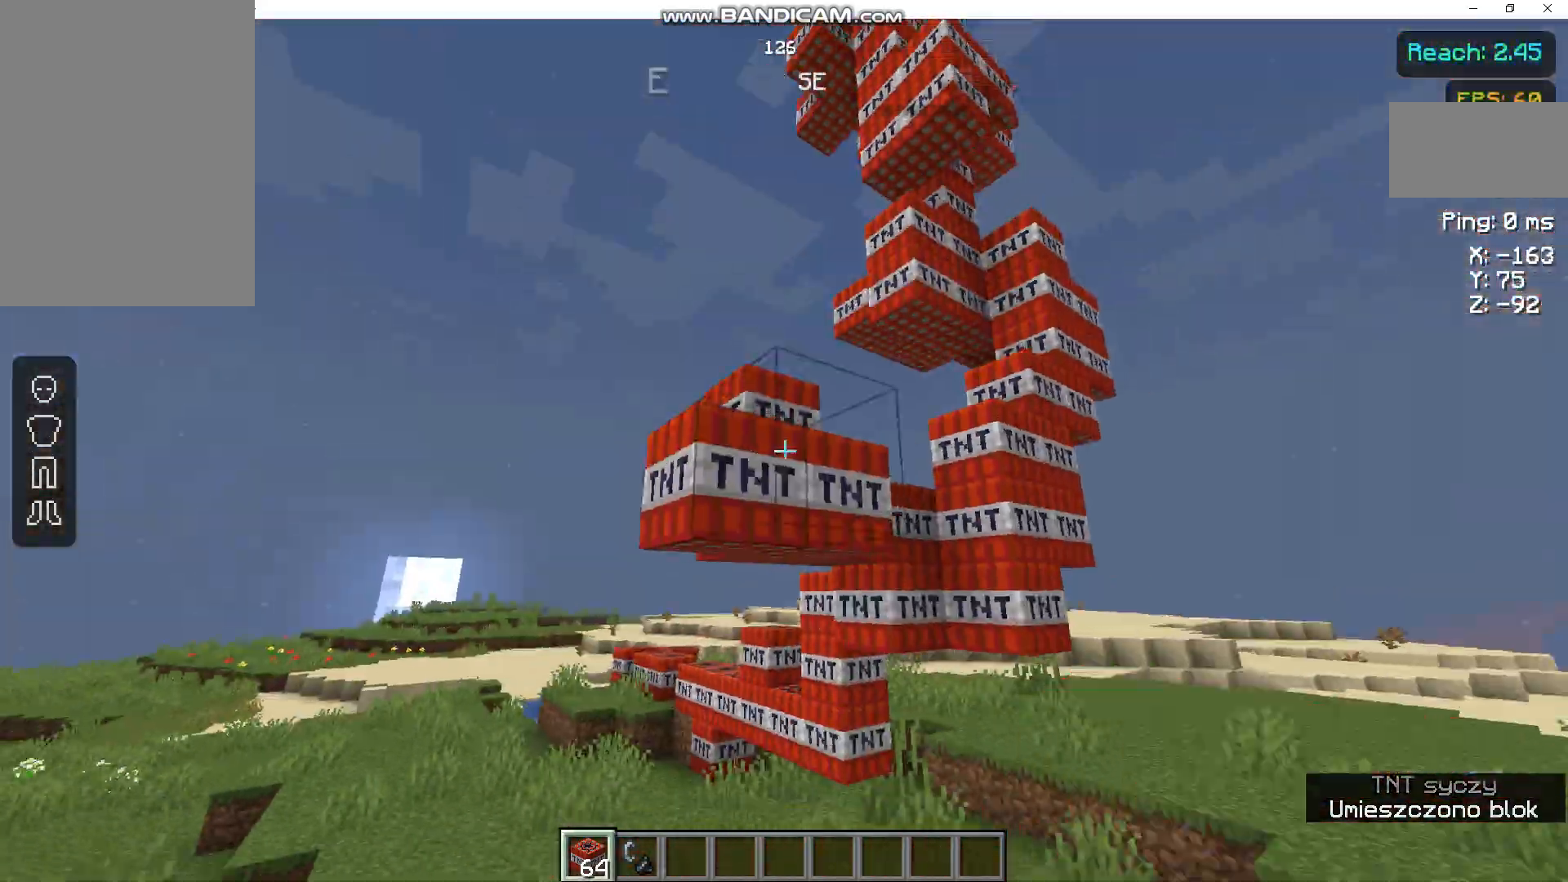
{"keys": ["d"], "mouse": ["right"], "events": [[133, "mouse_right", "up"], [167, "mouse_right", "down"], [167, "space", "down"], [167, "w", "up"], [300, "mouse_right", "up"], [333, "d", "down"], [367, "mouse_right", "down"], [367, "space", "up"]]}
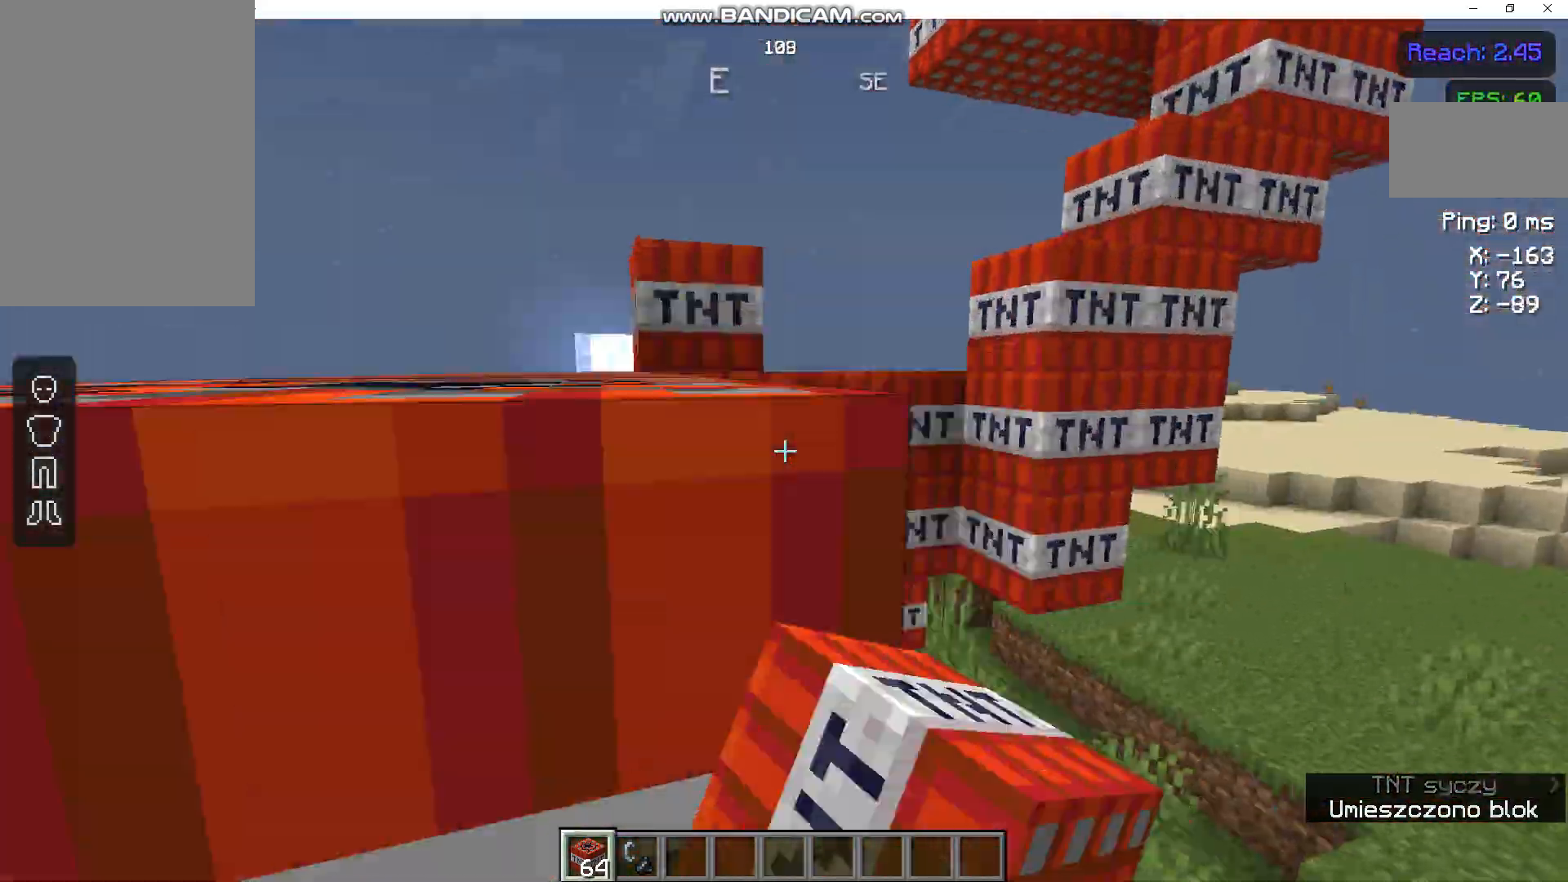
{"keys": ["d"], "mouse": ["right"], "events": [[33, "mouse_right", "up"], [33, "w", "down"], [67, "mouse_right", "down"], [200, "mouse_right", "up"], [233, "mouse_right", "down"], [300, "w", "up"], [367, "mouse_right", "up"], [467, "mouse_right", "down"]]}